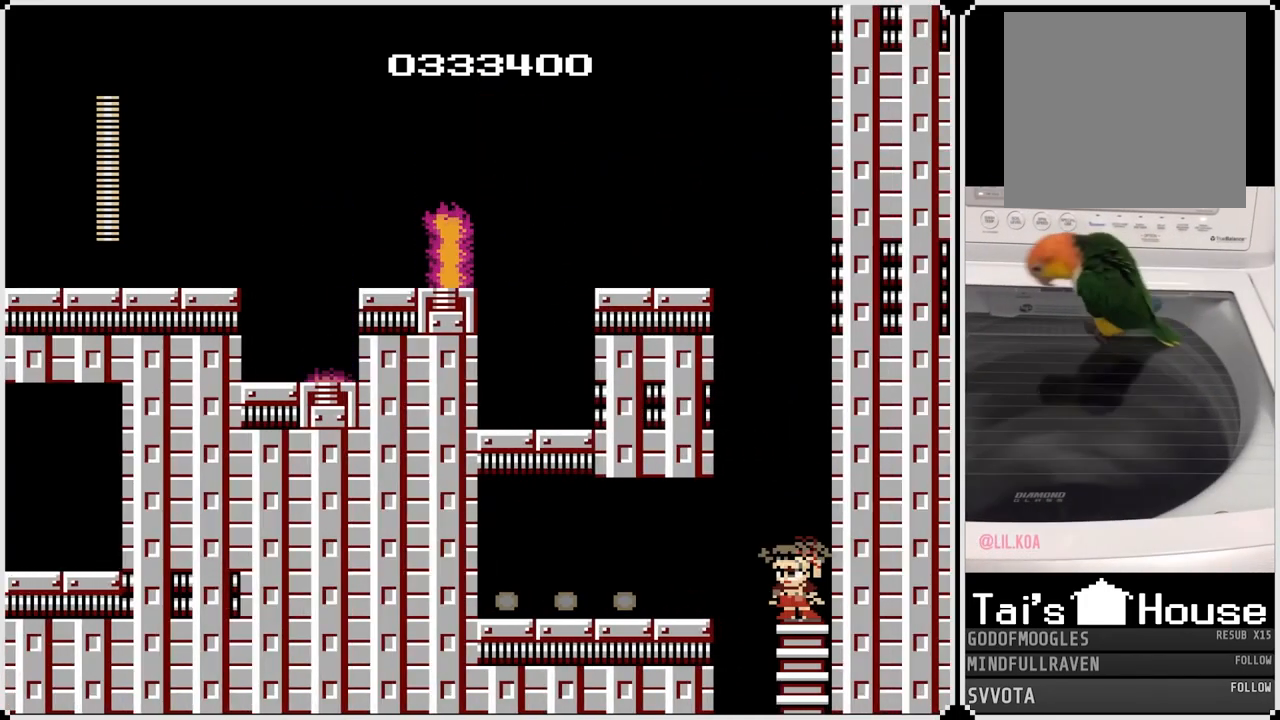
Gameplay with a controller (PlayStation layout); each line is a JSON object with the inputs held at the frame after it. "events" lists button and stick changes between this image and that frame as [ms after this image, input, new state], when the widget could be followed in between.
{"buttons": ["CROSS", "DPAD_LEFT"], "left_stick": "center", "right_stick": "center", "events": [[67, "CROSS", "up"], [467, "CROSS", "down"]]}
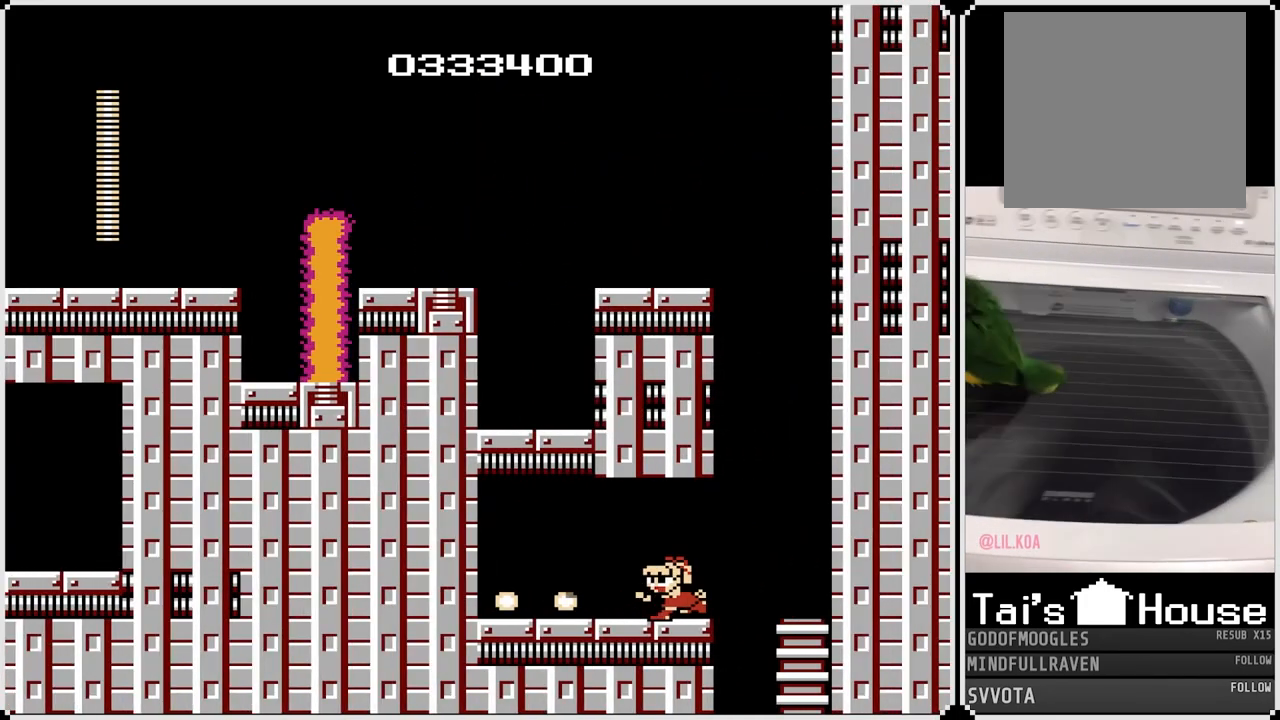
{"buttons": ["DPAD_LEFT"], "left_stick": "center", "right_stick": "center", "events": [[50, "CROSS", "up"]]}
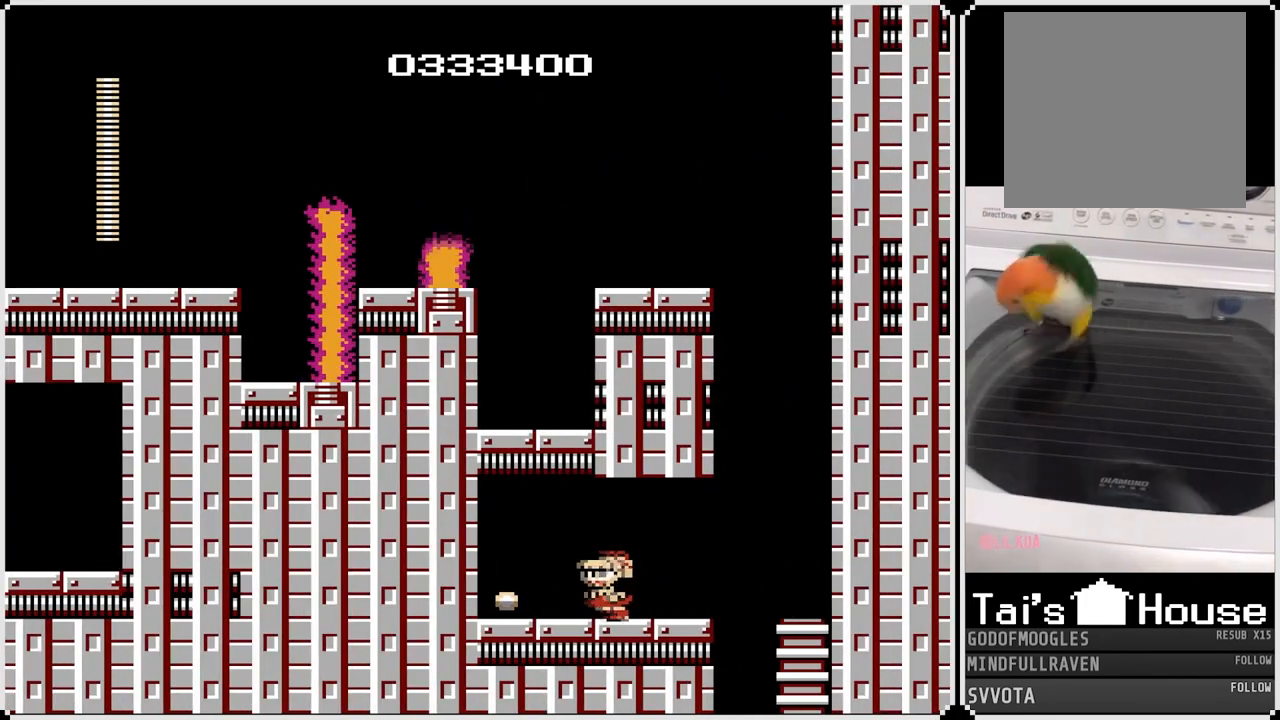
{"buttons": ["DPAD_LEFT"], "left_stick": "center", "right_stick": "center", "events": []}
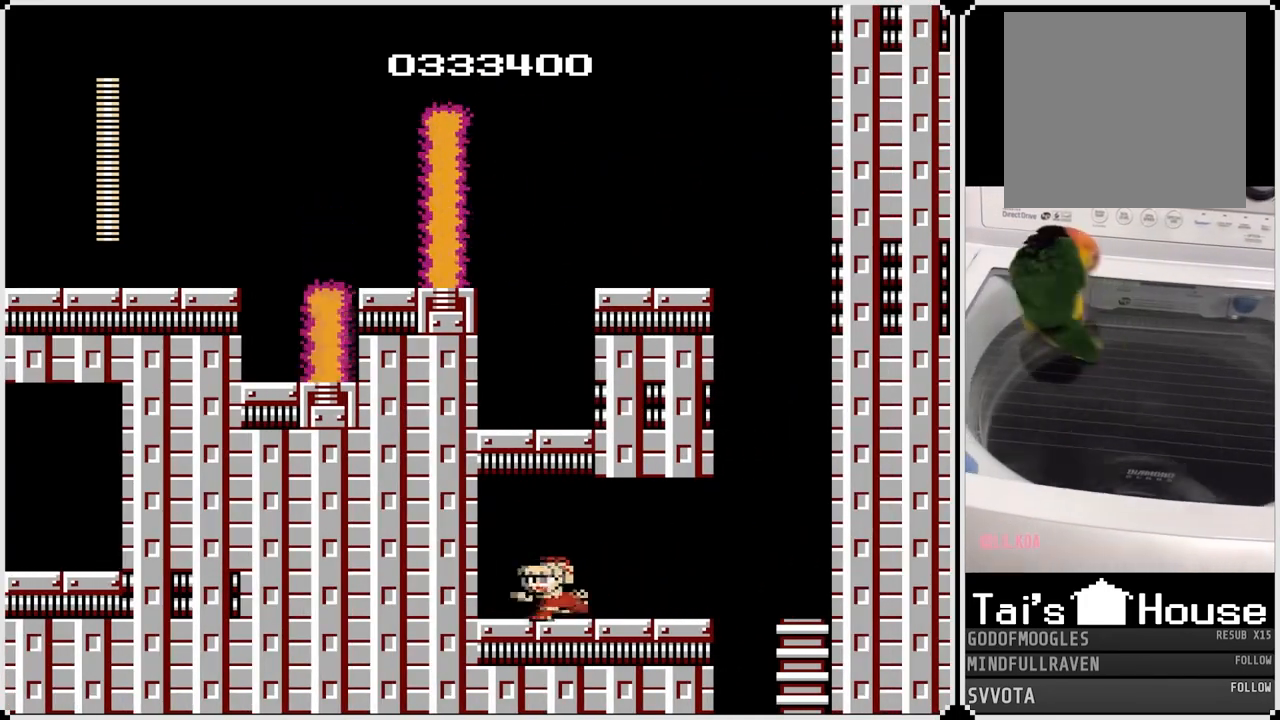
{"buttons": ["DPAD_RIGHT"], "left_stick": "center", "right_stick": "center", "events": [[33, "DPAD_LEFT", "up"], [33, "DPAD_RIGHT", "down"], [117, "CROSS", "down"], [217, "CROSS", "up"]]}
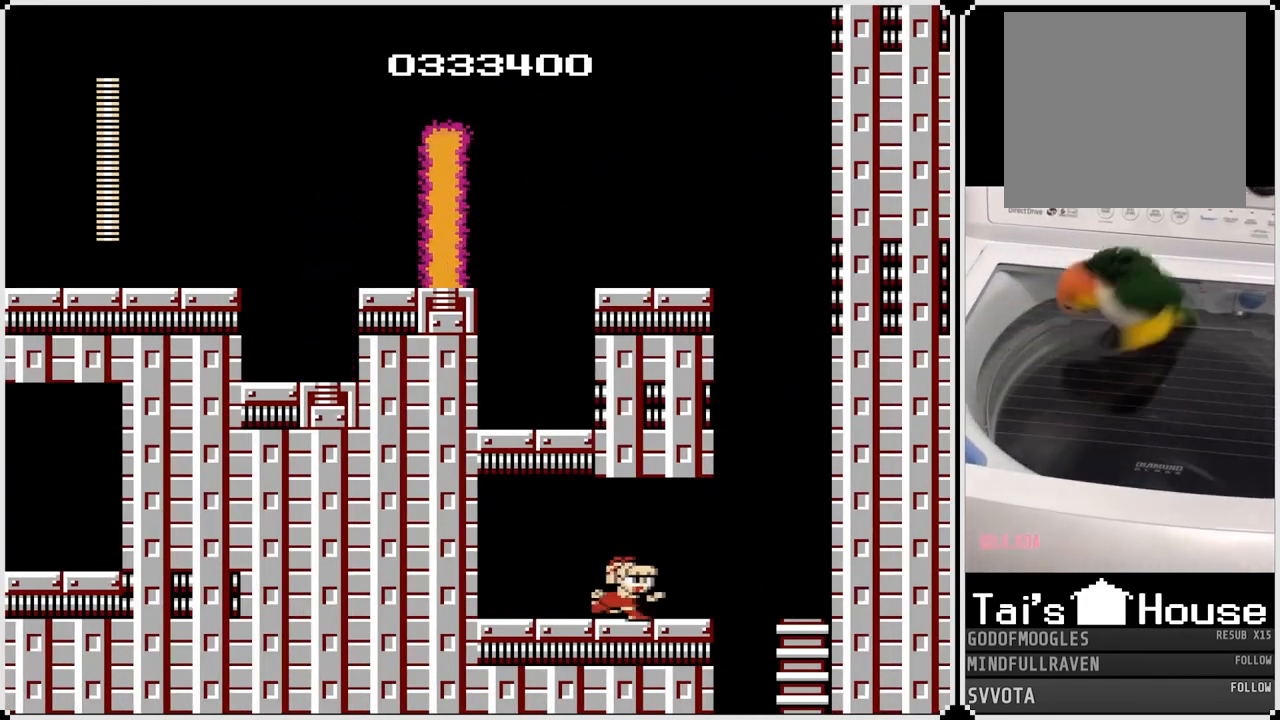
{"buttons": ["DPAD_LEFT"], "left_stick": "center", "right_stick": "center", "events": [[383, "DPAD_RIGHT", "up"], [467, "DPAD_LEFT", "down"]]}
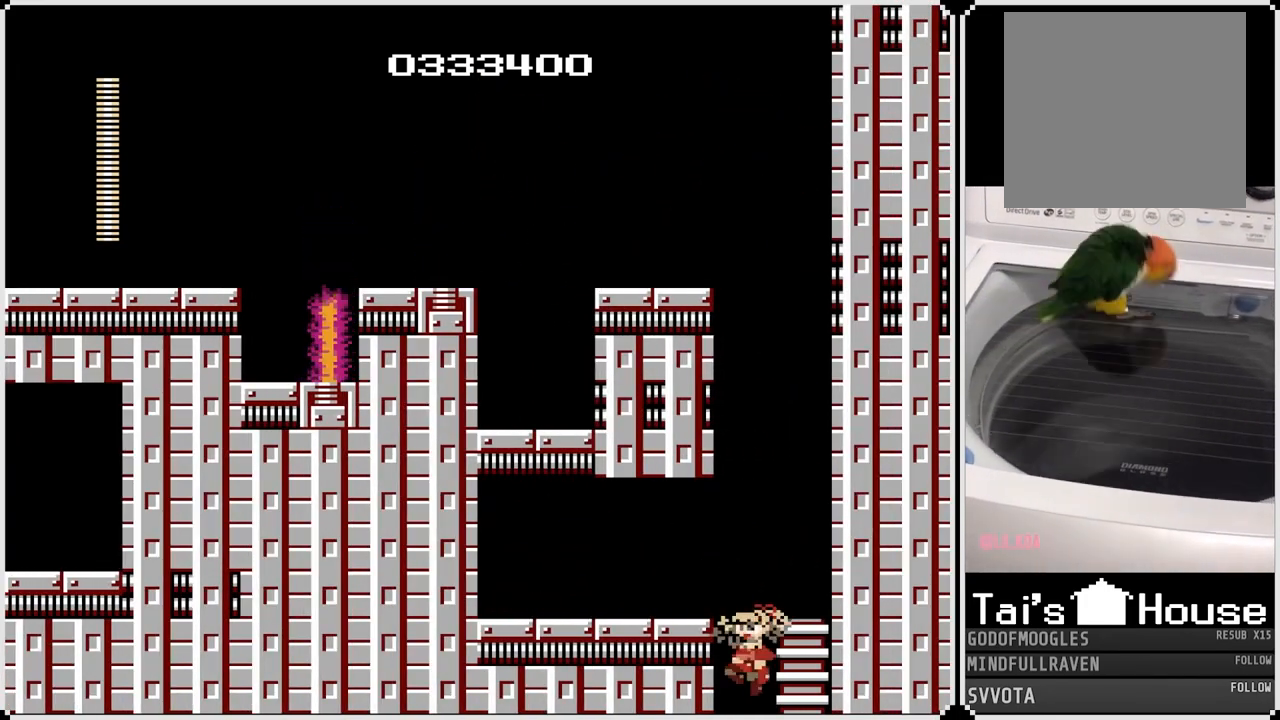
{"buttons": ["DPAD_LEFT"], "left_stick": "center", "right_stick": "center", "events": []}
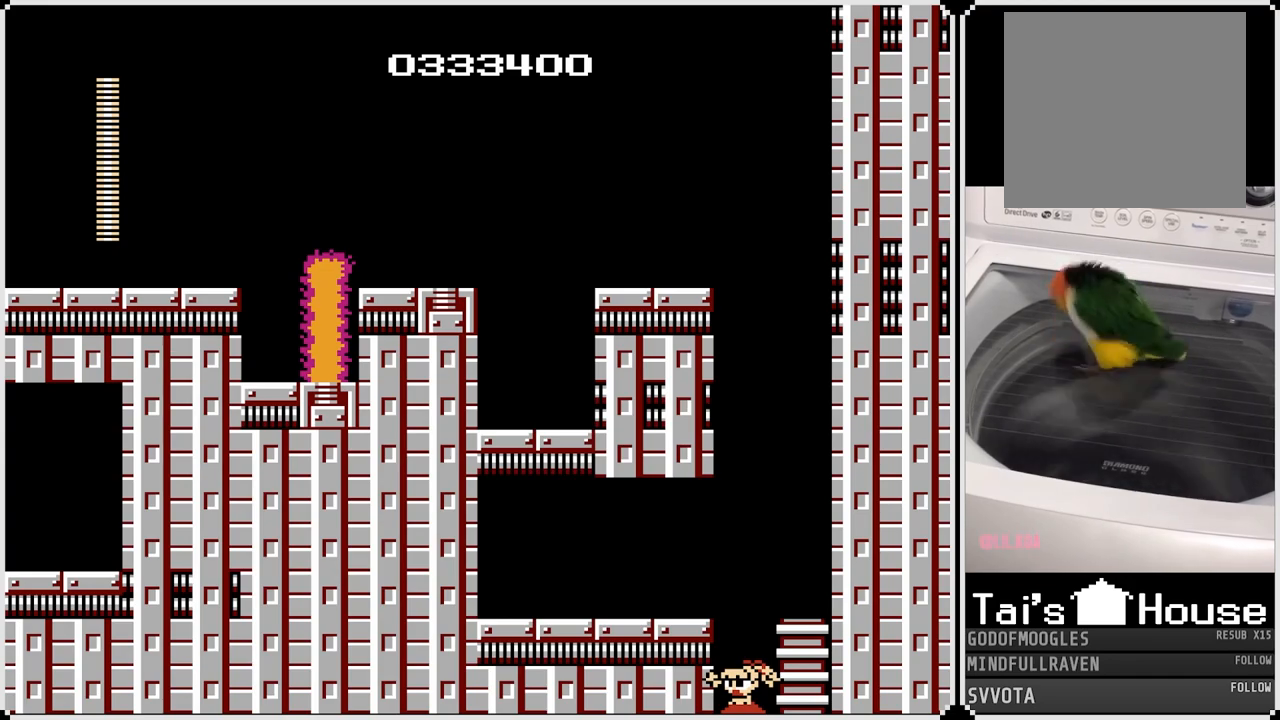
{"buttons": ["DPAD_LEFT"], "left_stick": "center", "right_stick": "center", "events": []}
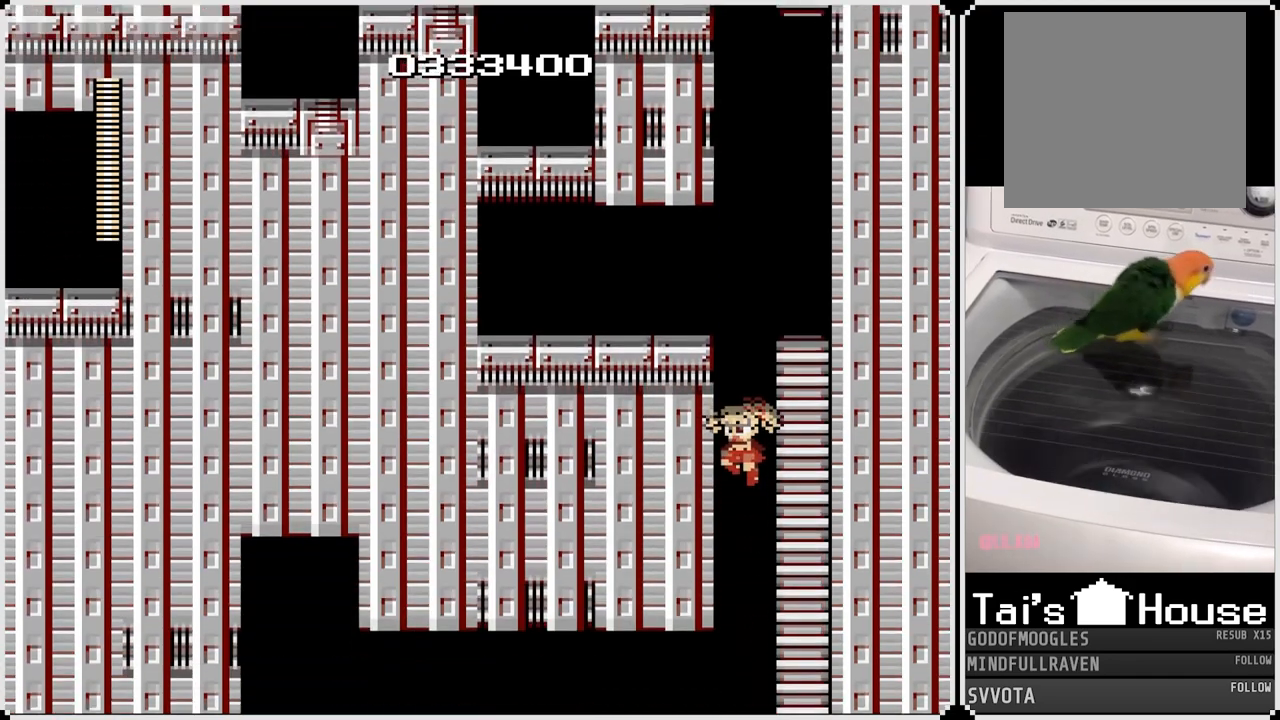
{"buttons": ["DPAD_LEFT"], "left_stick": "center", "right_stick": "center", "events": []}
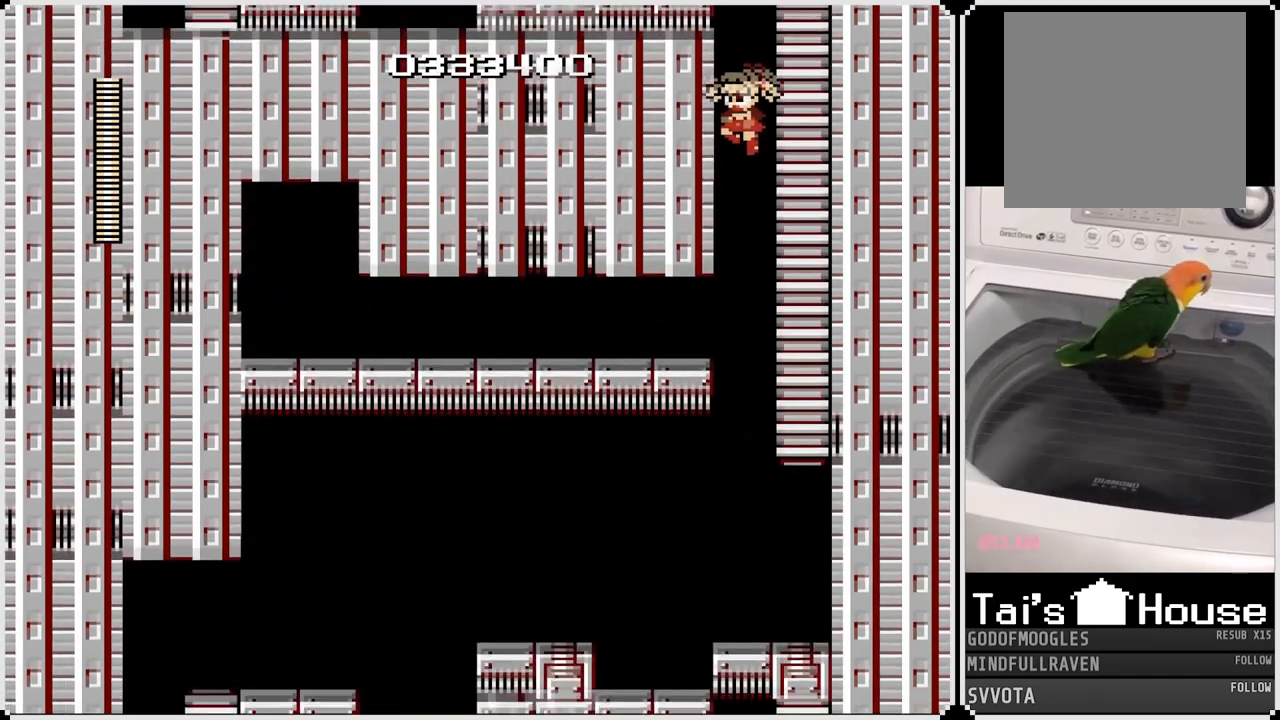
{"buttons": ["DPAD_LEFT"], "left_stick": "center", "right_stick": "center", "events": []}
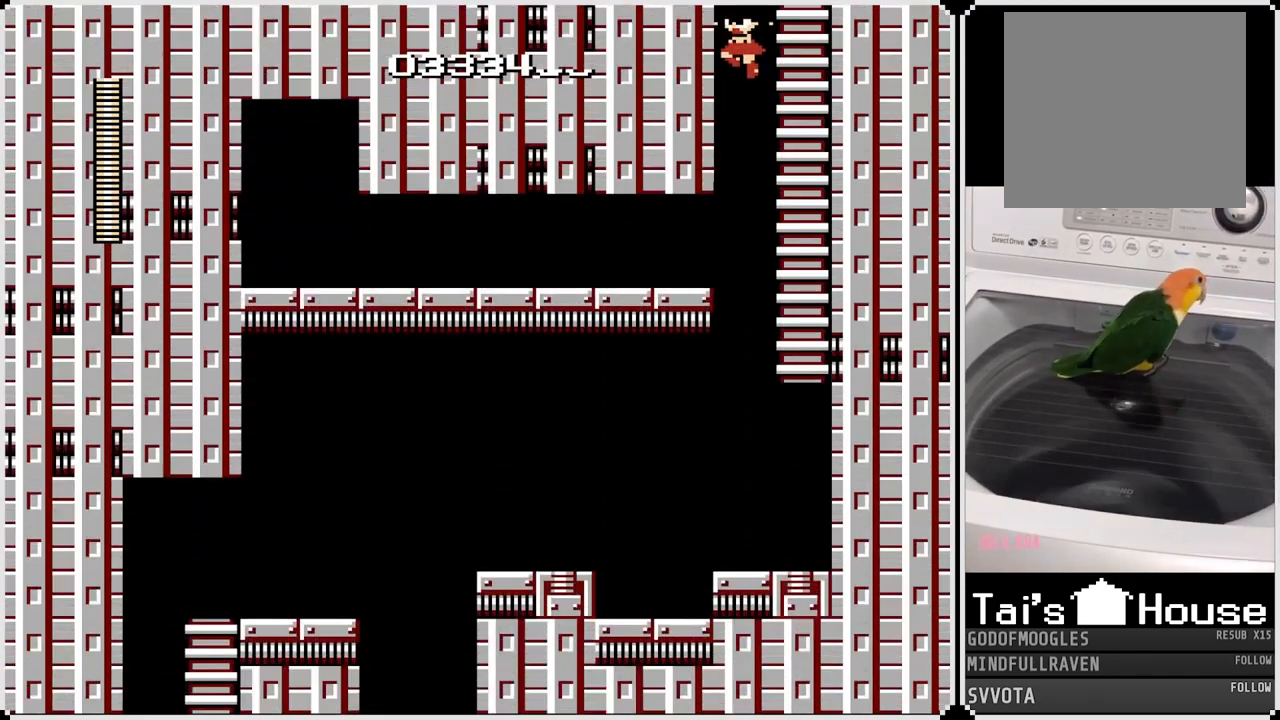
{"buttons": ["DPAD_LEFT"], "left_stick": "center", "right_stick": "center", "events": []}
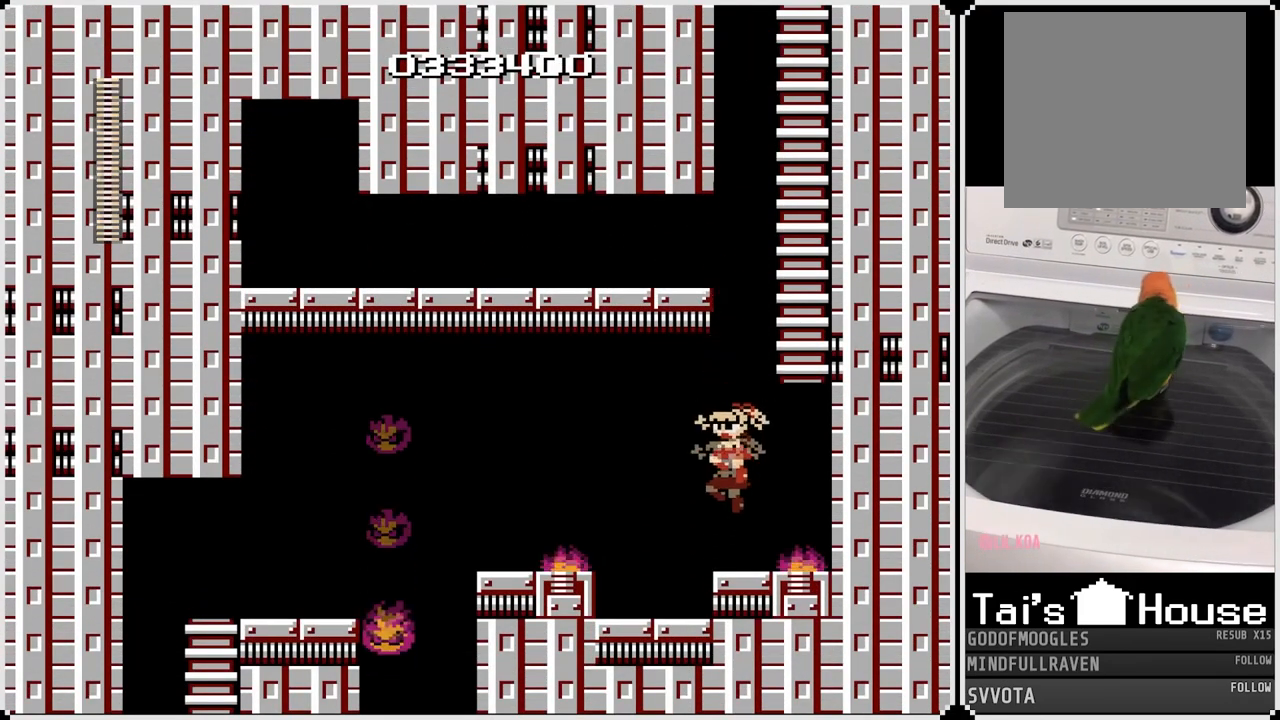
{"buttons": [], "left_stick": "center", "right_stick": "center", "events": [[100, "DPAD_LEFT", "up"], [350, "DPAD_LEFT", "down"], [417, "CROSS", "down"], [483, "CROSS", "up"], [500, "DPAD_LEFT", "up"]]}
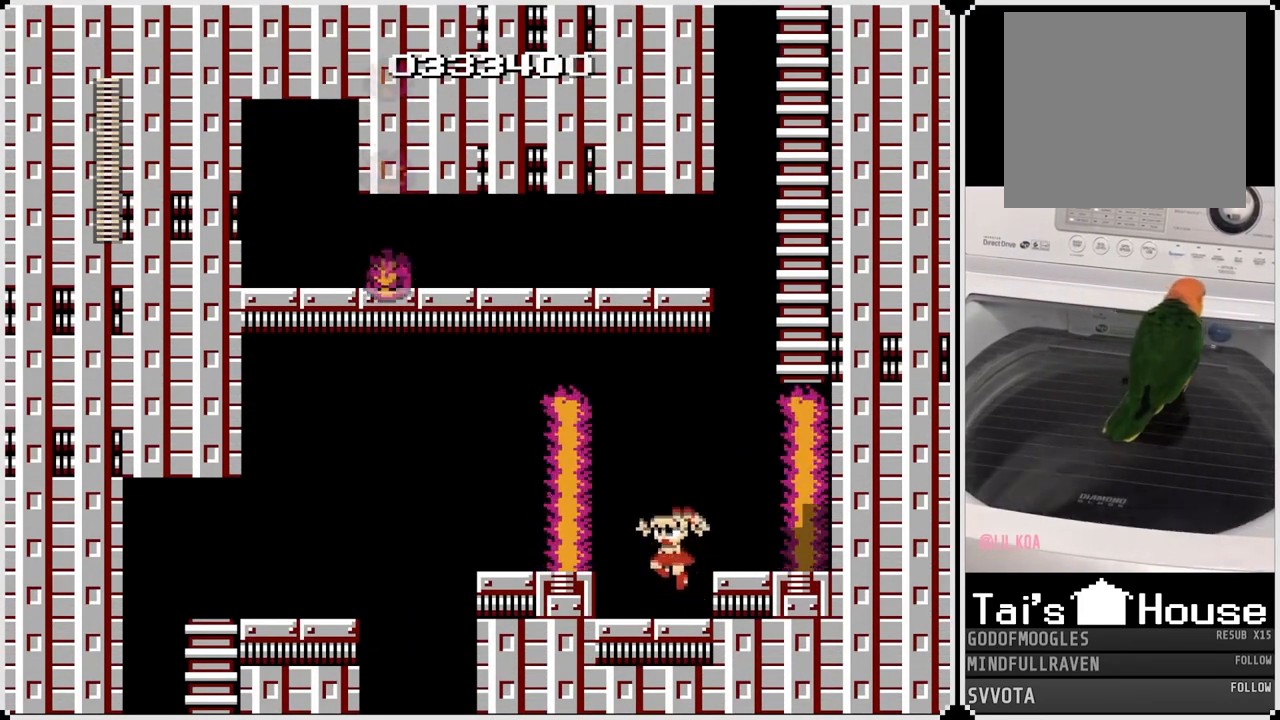
{"buttons": [], "left_stick": "center", "right_stick": "center", "events": [[333, "SQUARE", "down"], [450, "SQUARE", "up"]]}
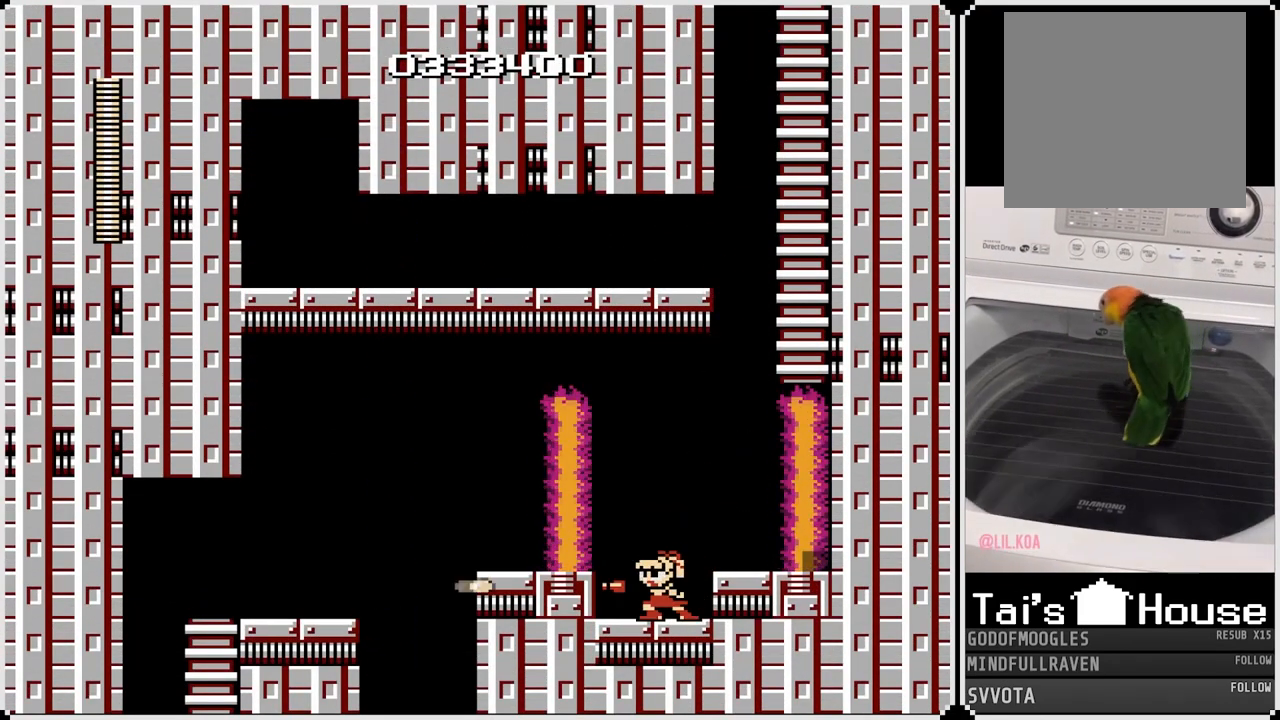
{"buttons": ["CROSS", "DPAD_LEFT"], "left_stick": "center", "right_stick": "center", "events": [[233, "DPAD_LEFT", "down"], [250, "CROSS", "down"]]}
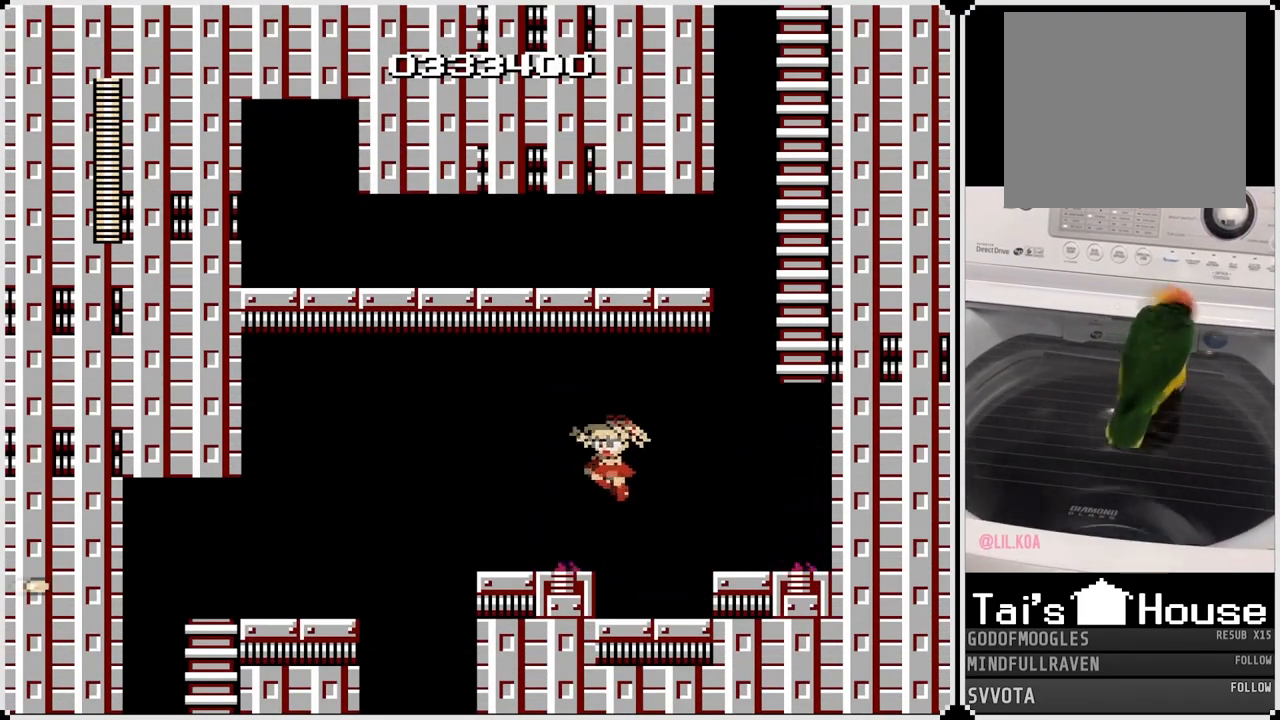
{"buttons": ["CROSS", "DPAD_LEFT"], "left_stick": "center", "right_stick": "center", "events": [[33, "CROSS", "up"], [433, "CROSS", "down"]]}
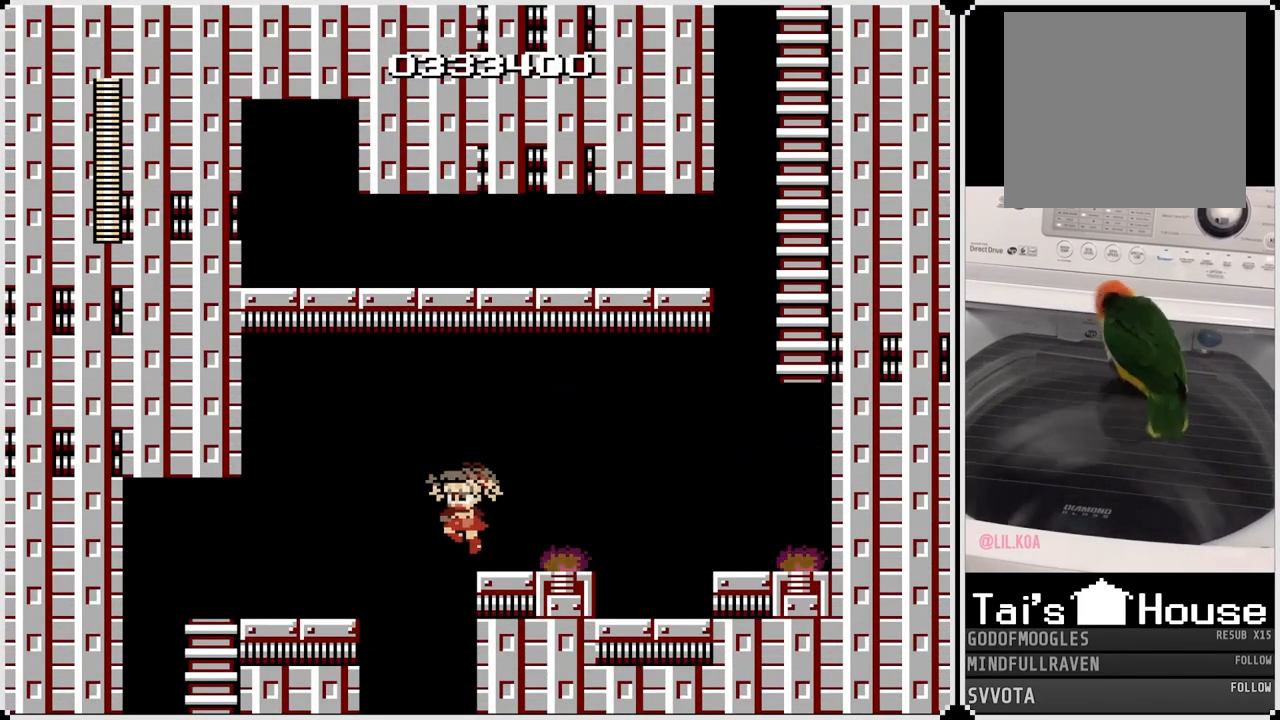
{"buttons": ["DPAD_LEFT"], "left_stick": "center", "right_stick": "center", "events": [[67, "CROSS", "up"]]}
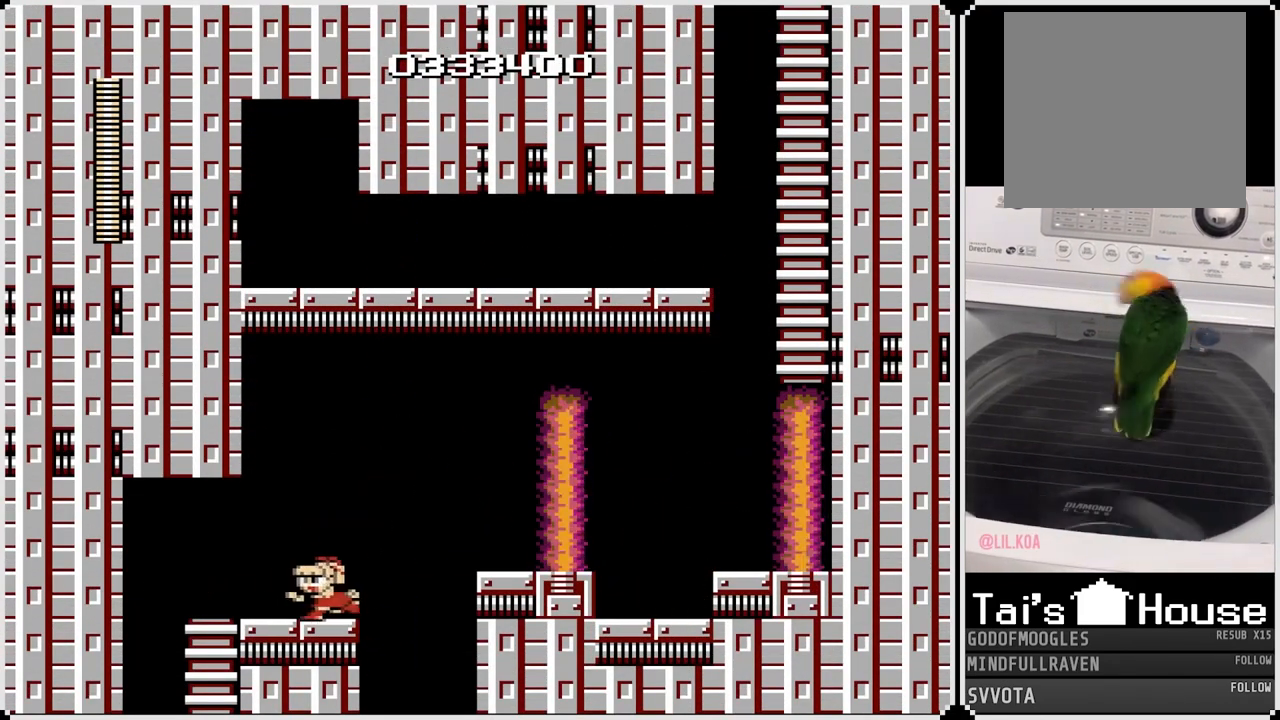
{"buttons": ["DPAD_LEFT"], "left_stick": "center", "right_stick": "center", "events": []}
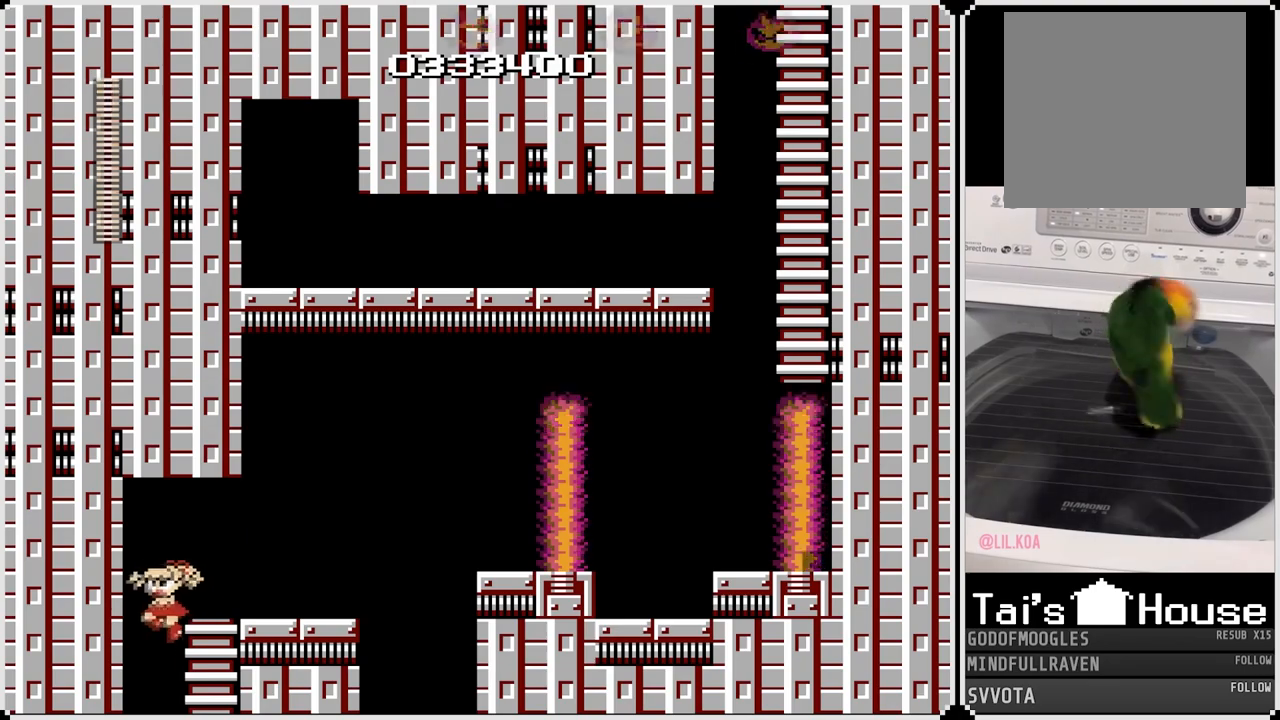
{"buttons": ["DPAD_RIGHT"], "left_stick": "center", "right_stick": "center", "events": [[133, "DPAD_LEFT", "up"], [167, "DPAD_RIGHT", "down"]]}
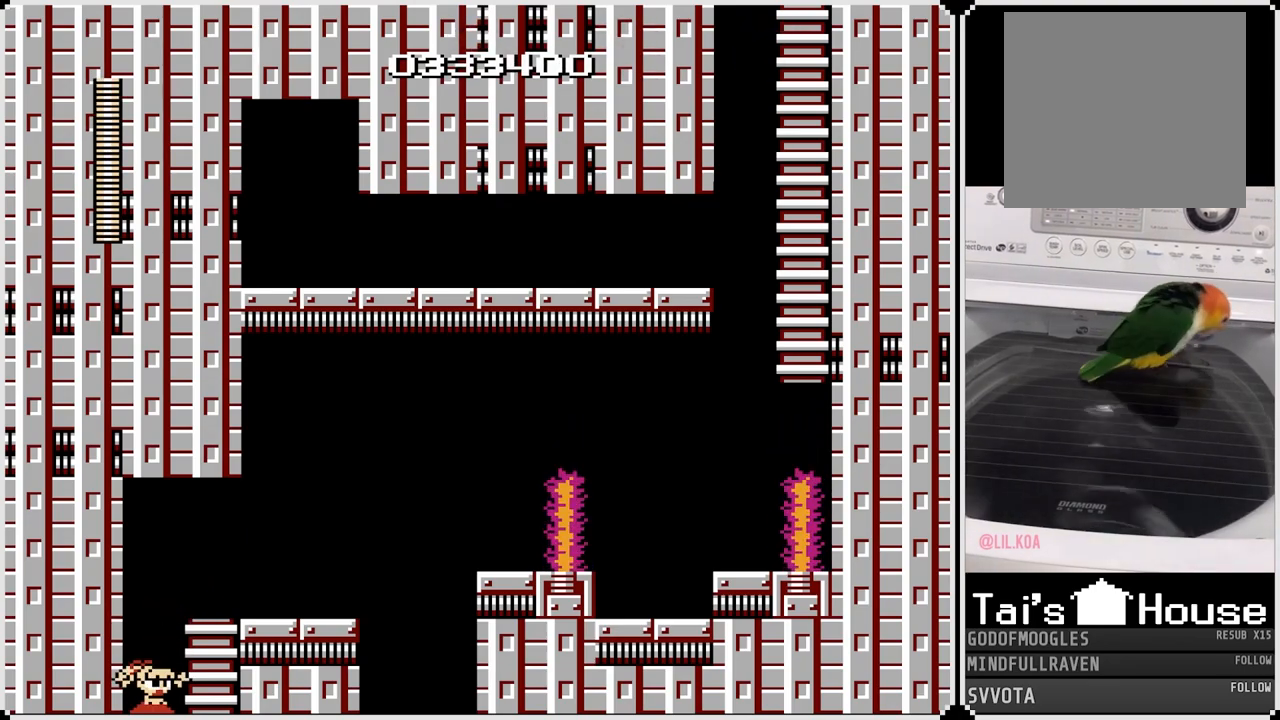
{"buttons": ["DPAD_RIGHT"], "left_stick": "center", "right_stick": "center", "events": []}
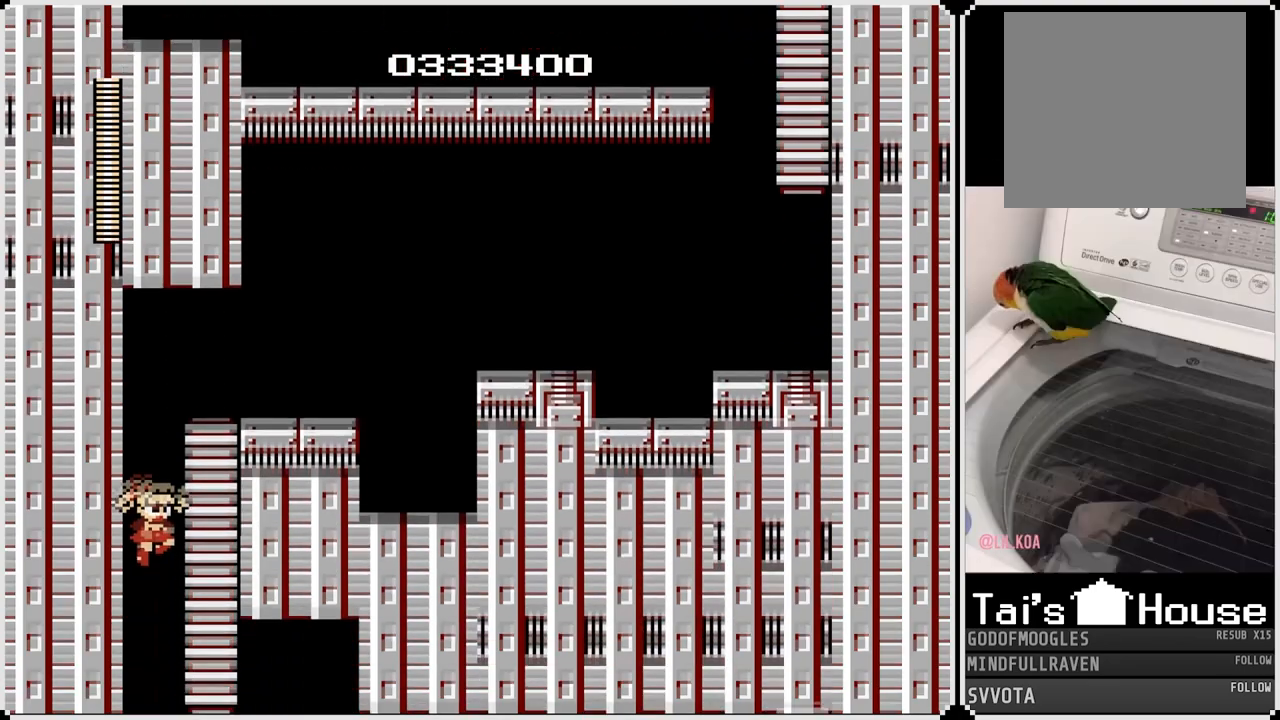
{"buttons": ["DPAD_RIGHT"], "left_stick": "center", "right_stick": "center", "events": []}
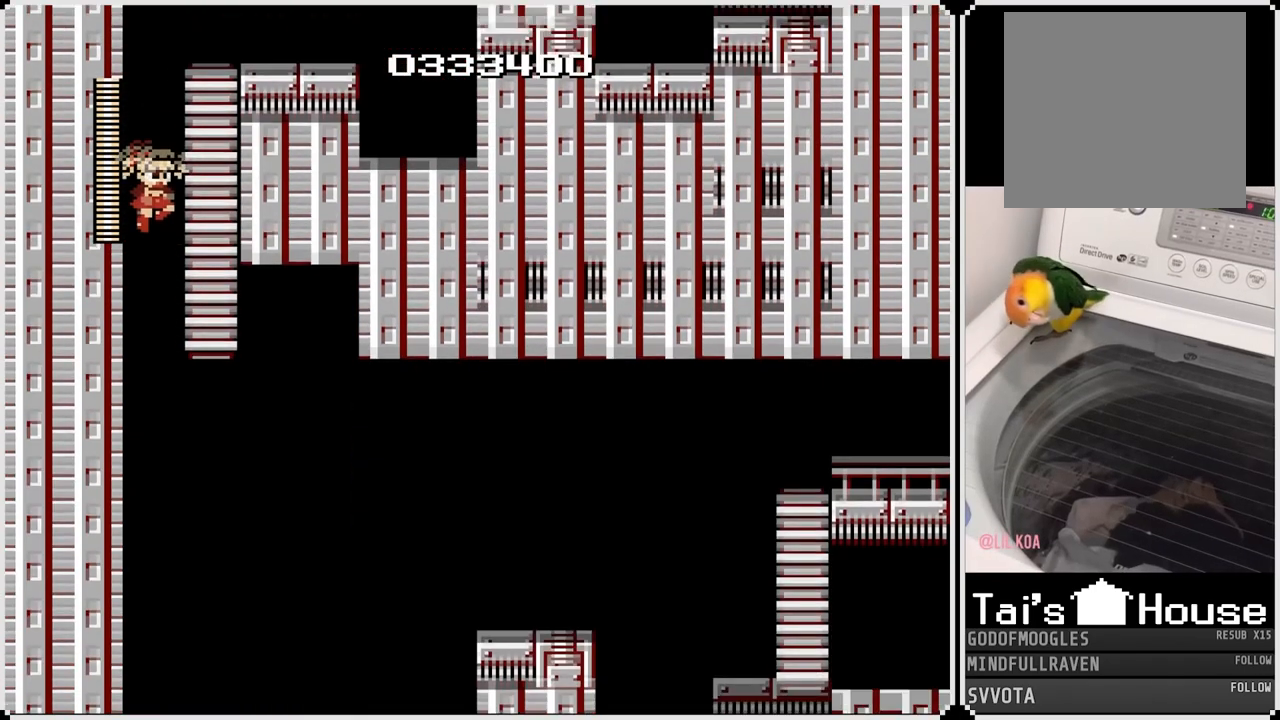
{"buttons": ["DPAD_RIGHT"], "left_stick": "center", "right_stick": "center", "events": []}
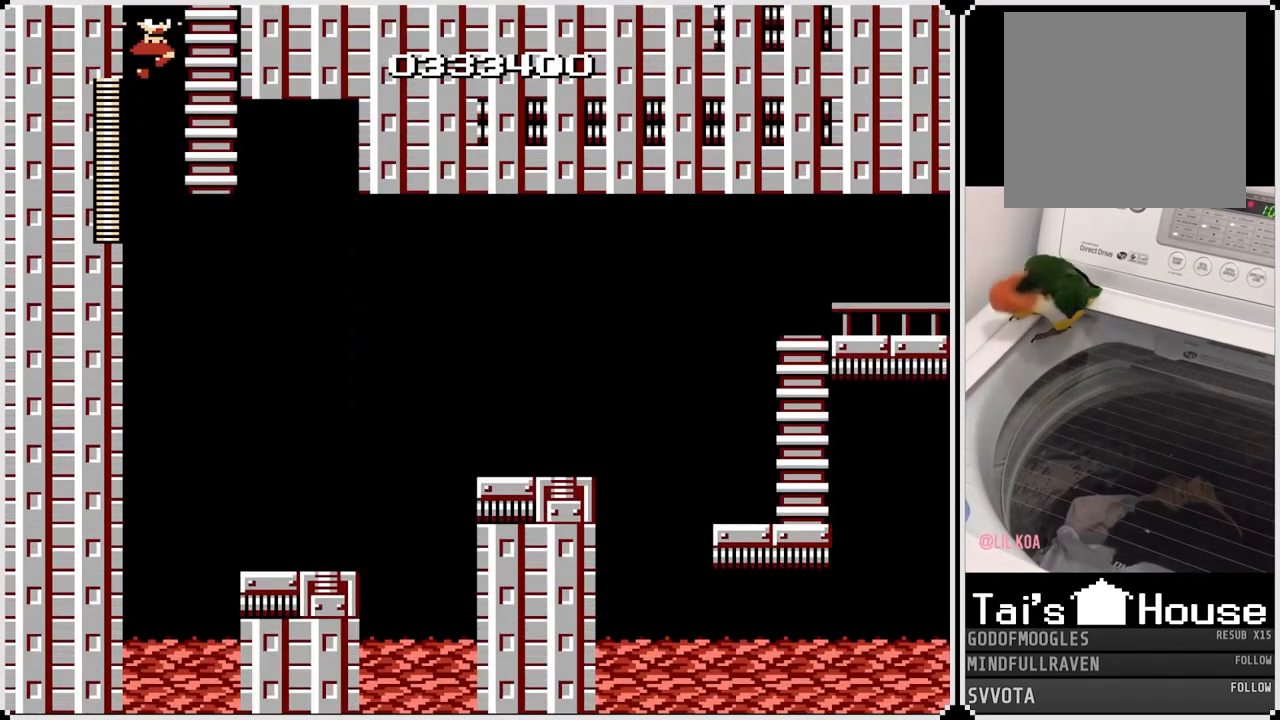
{"buttons": ["DPAD_RIGHT"], "left_stick": "center", "right_stick": "center", "events": []}
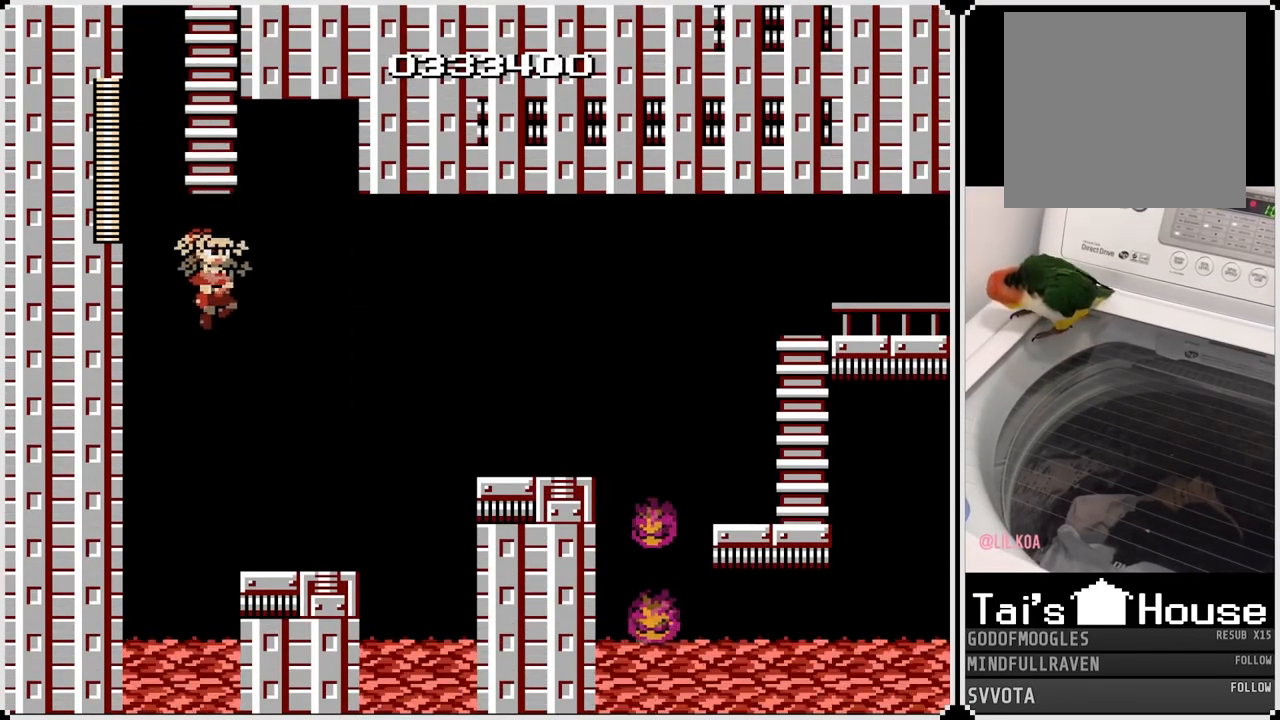
{"buttons": [], "left_stick": "center", "right_stick": "center", "events": [[150, "DPAD_RIGHT", "up"], [250, "CROSS", "down"], [450, "CROSS", "up"]]}
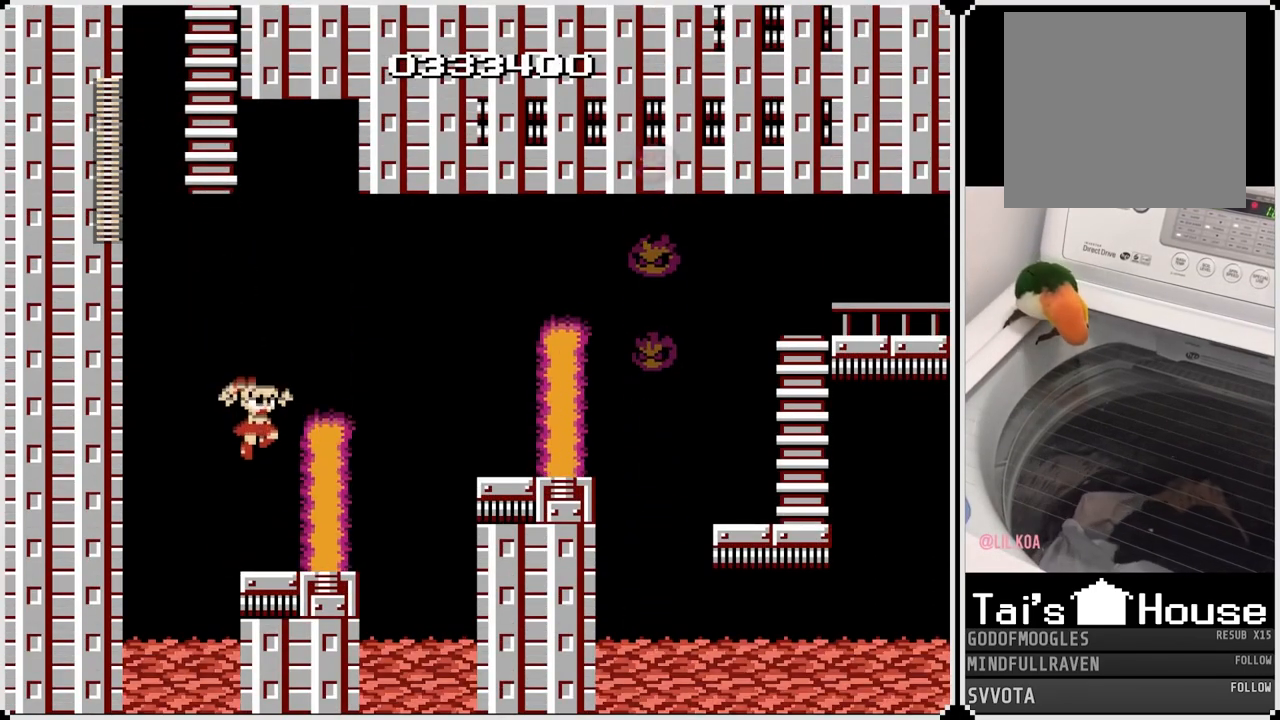
{"buttons": ["SQUARE"], "left_stick": "center", "right_stick": "center", "events": [[100, "SQUARE", "down"], [233, "SQUARE", "up"], [467, "SQUARE", "down"]]}
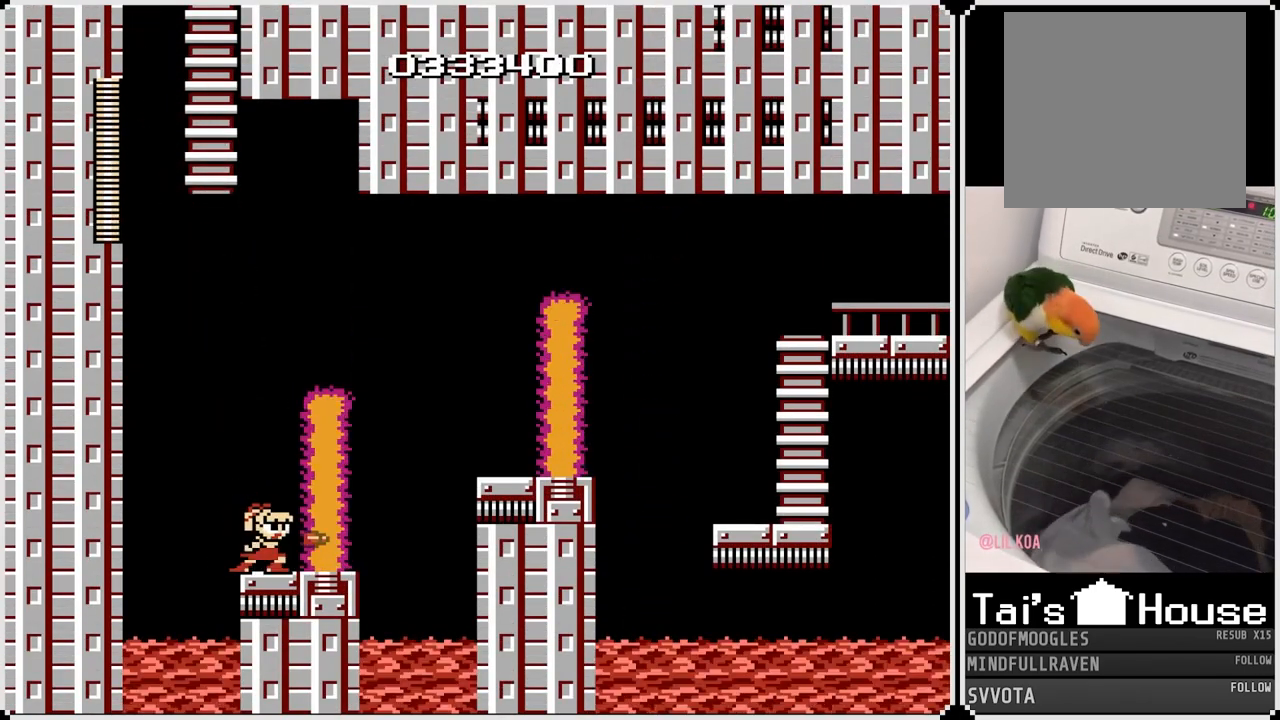
{"buttons": [], "left_stick": "center", "right_stick": "center", "events": [[83, "SQUARE", "up"], [217, "SQUARE", "down"], [333, "SQUARE", "up"]]}
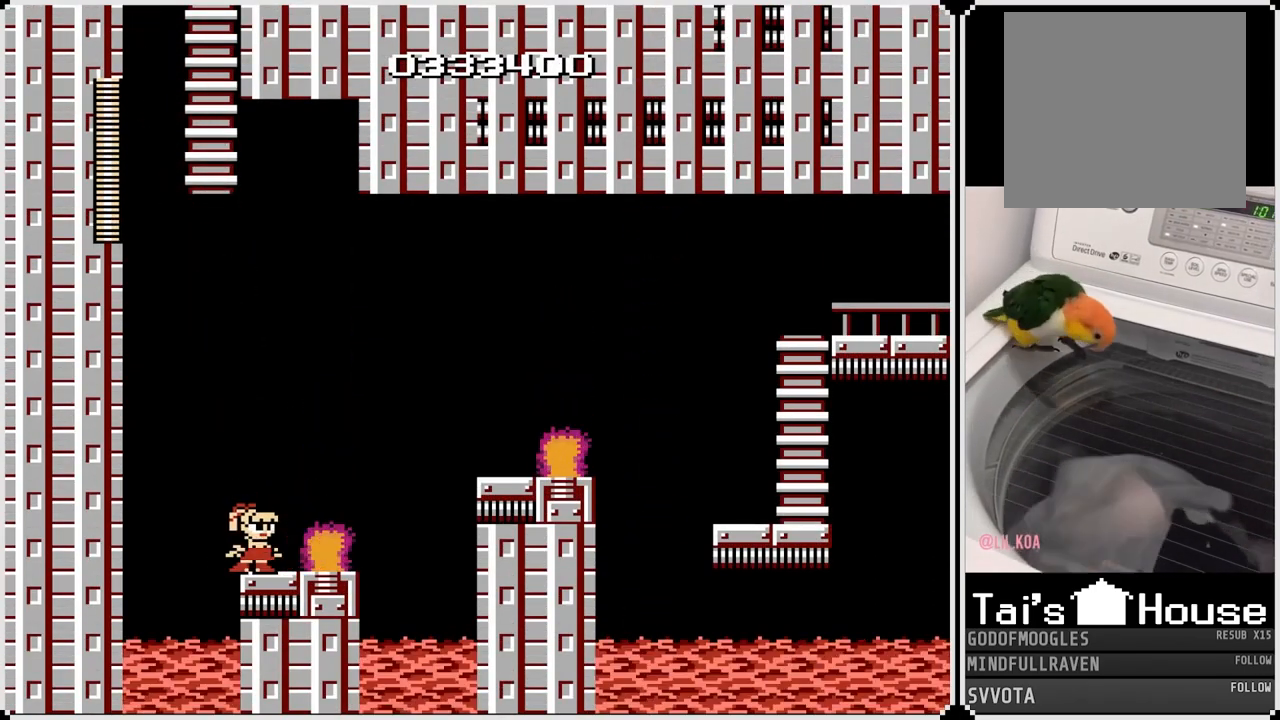
{"buttons": ["CROSS", "DPAD_RIGHT"], "left_stick": "center", "right_stick": "center", "events": [[50, "DPAD_RIGHT", "down"], [483, "CROSS", "down"]]}
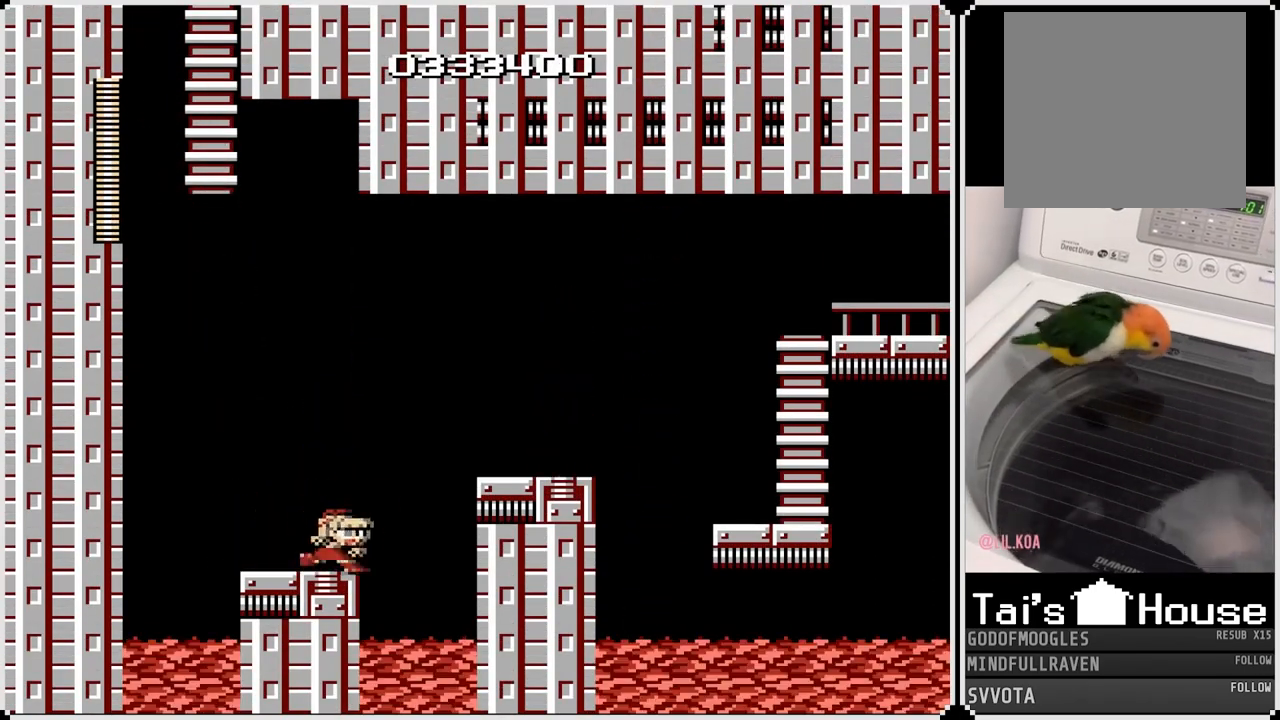
{"buttons": [], "left_stick": "center", "right_stick": "center", "events": [[417, "CROSS", "up"], [483, "DPAD_RIGHT", "up"]]}
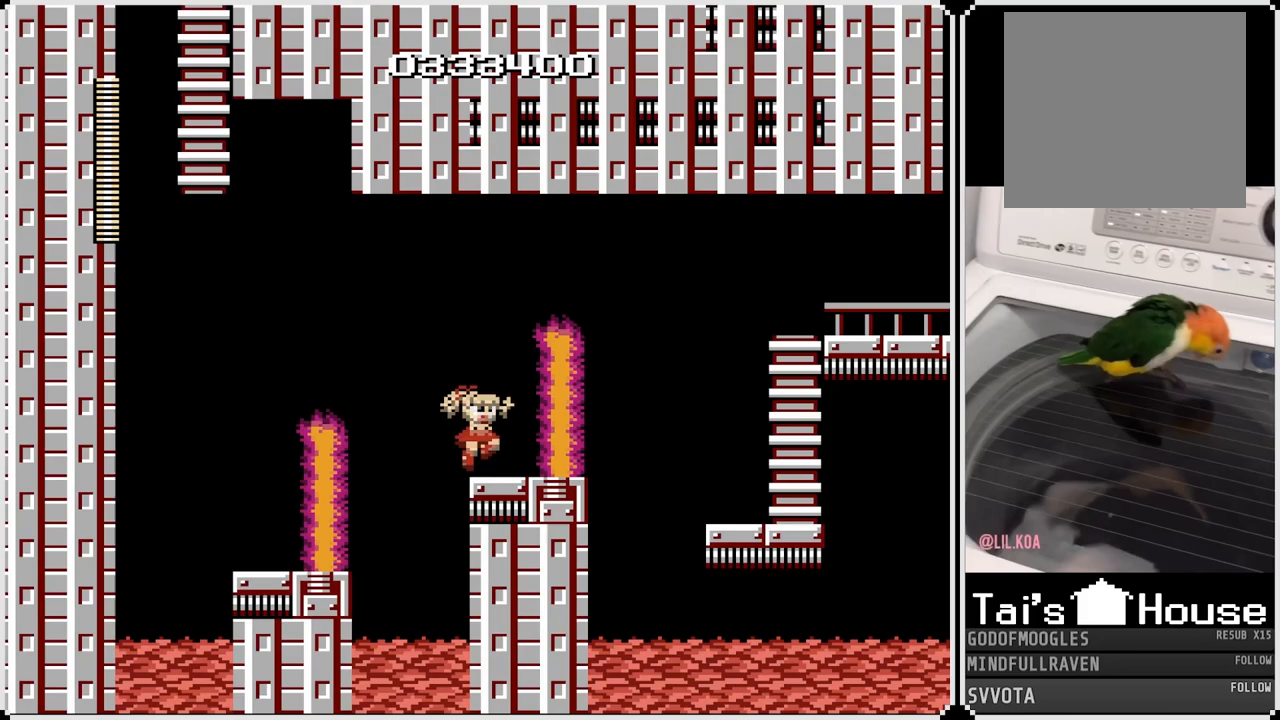
{"buttons": [], "left_stick": "center", "right_stick": "center", "events": [[117, "SQUARE", "down"], [250, "SQUARE", "up"], [333, "SQUARE", "down"], [450, "SQUARE", "up"]]}
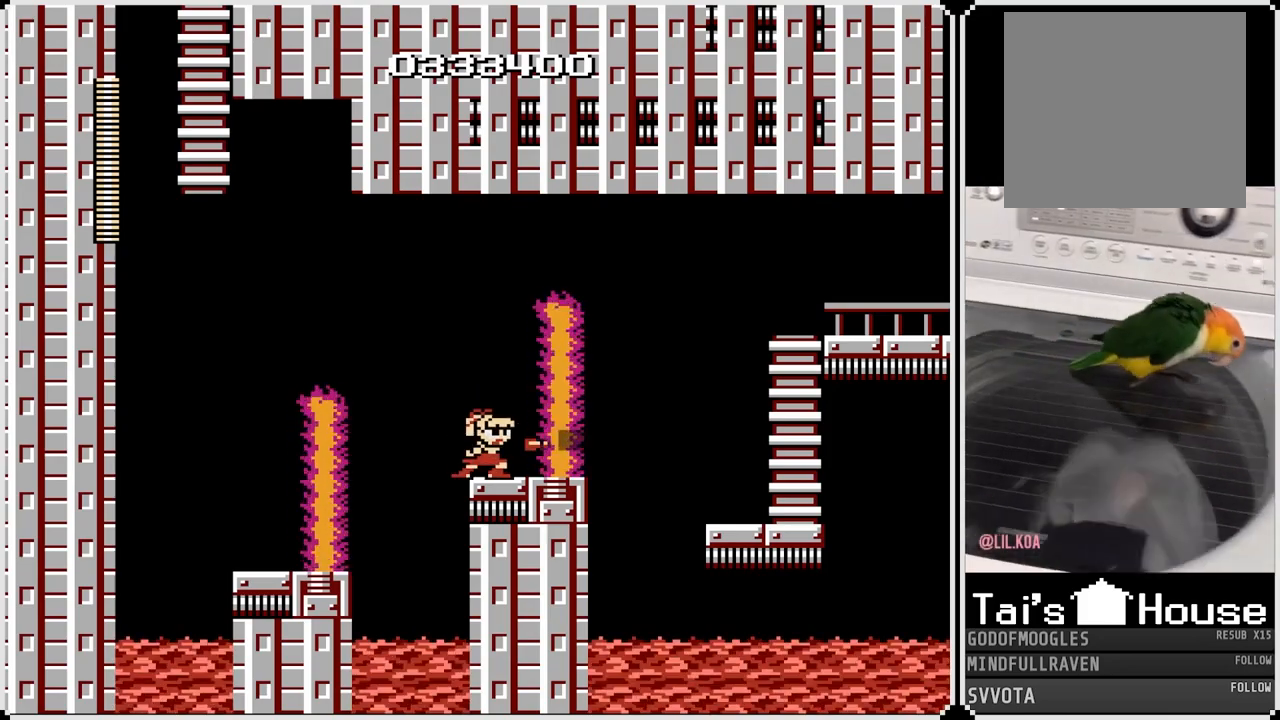
{"buttons": [], "left_stick": "center", "right_stick": "center", "events": [[67, "SQUARE", "down"], [167, "SQUARE", "up"], [300, "SQUARE", "down"], [383, "SQUARE", "up"]]}
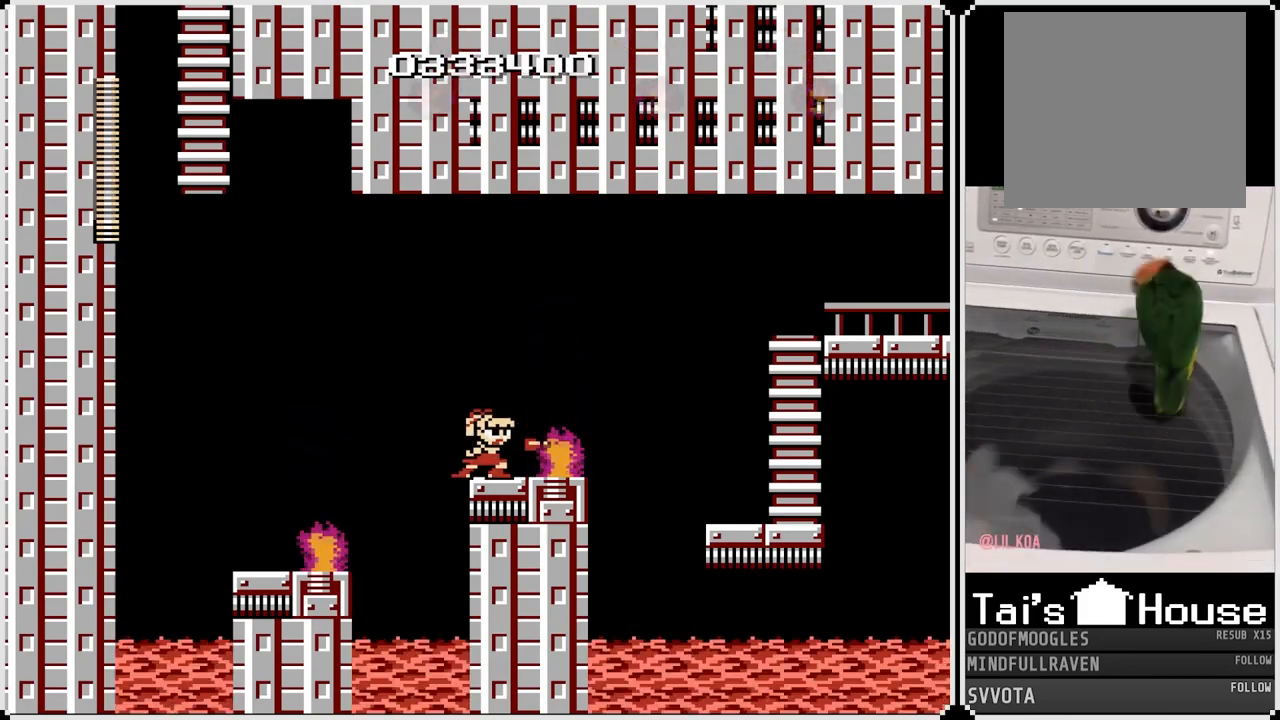
{"buttons": [], "left_stick": "center", "right_stick": "center", "events": [[133, "DPAD_RIGHT", "down"], [367, "DPAD_RIGHT", "up"]]}
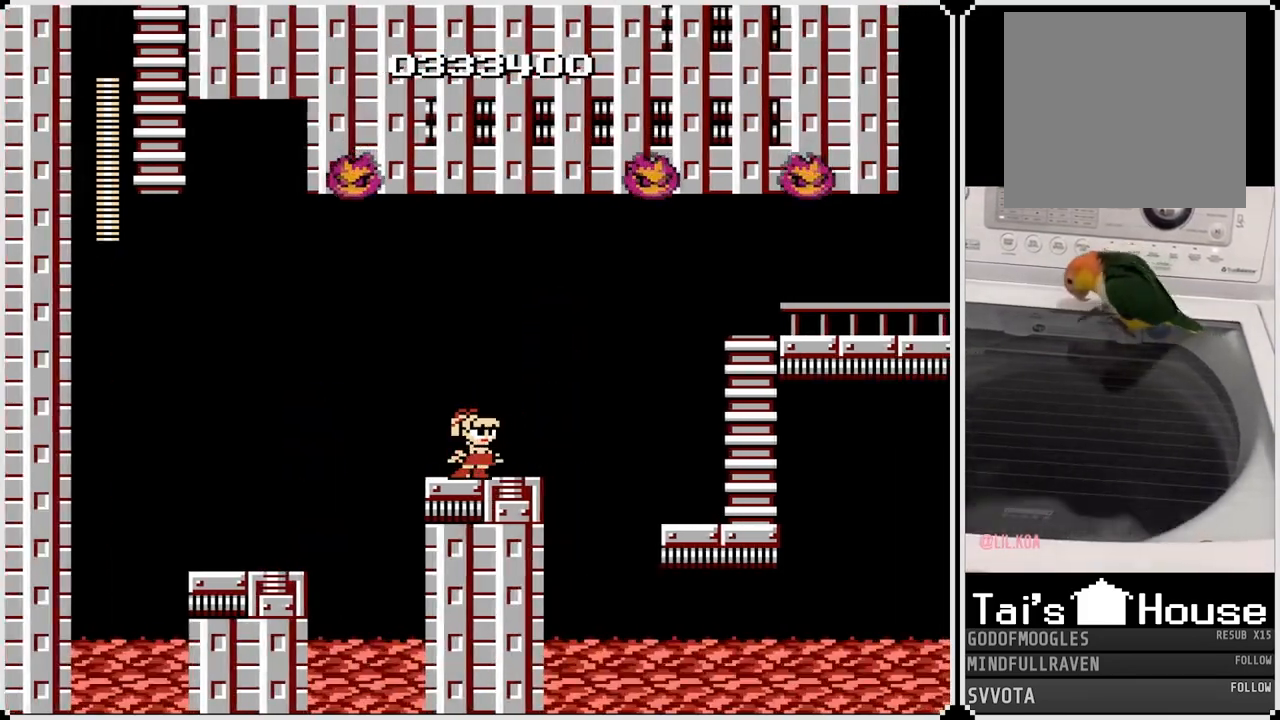
{"buttons": [], "left_stick": "center", "right_stick": "center", "events": [[167, "DPAD_LEFT", "down"], [183, "CROSS", "down"], [367, "DPAD_LEFT", "up"], [417, "CROSS", "up"]]}
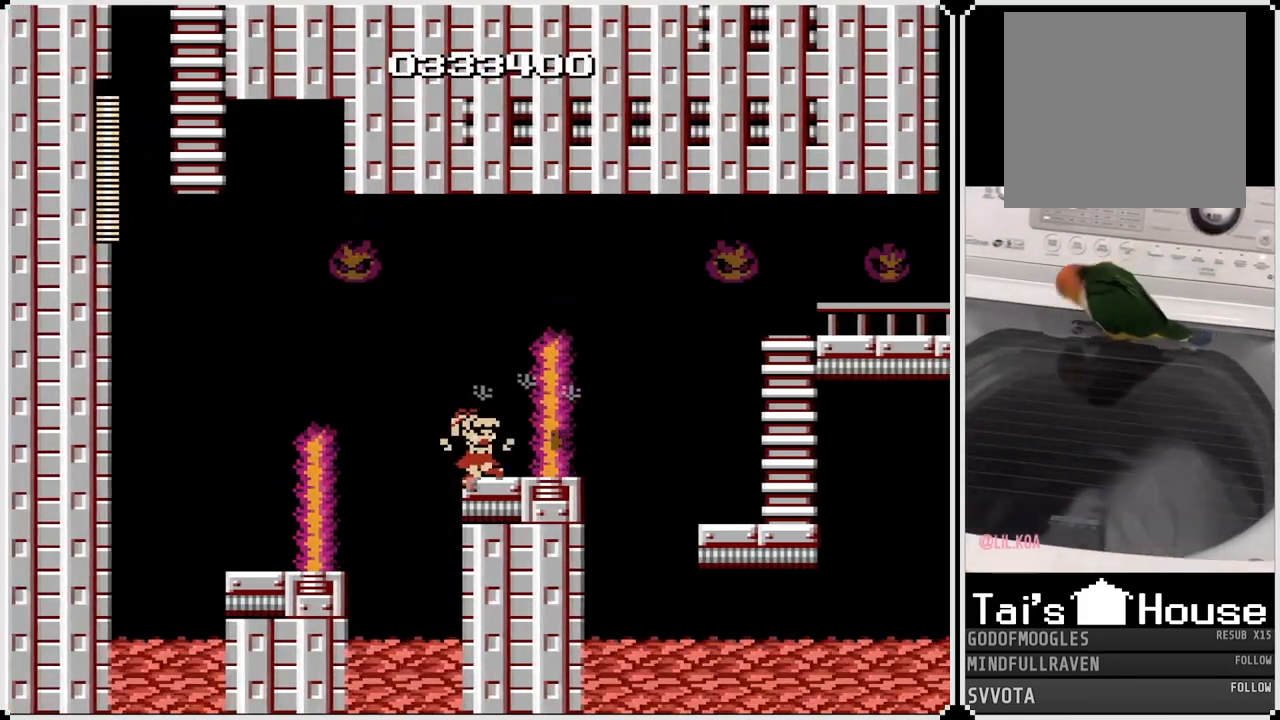
{"buttons": [], "left_stick": "center", "right_stick": "center", "events": [[250, "DPAD_RIGHT", "down"], [333, "DPAD_RIGHT", "up"]]}